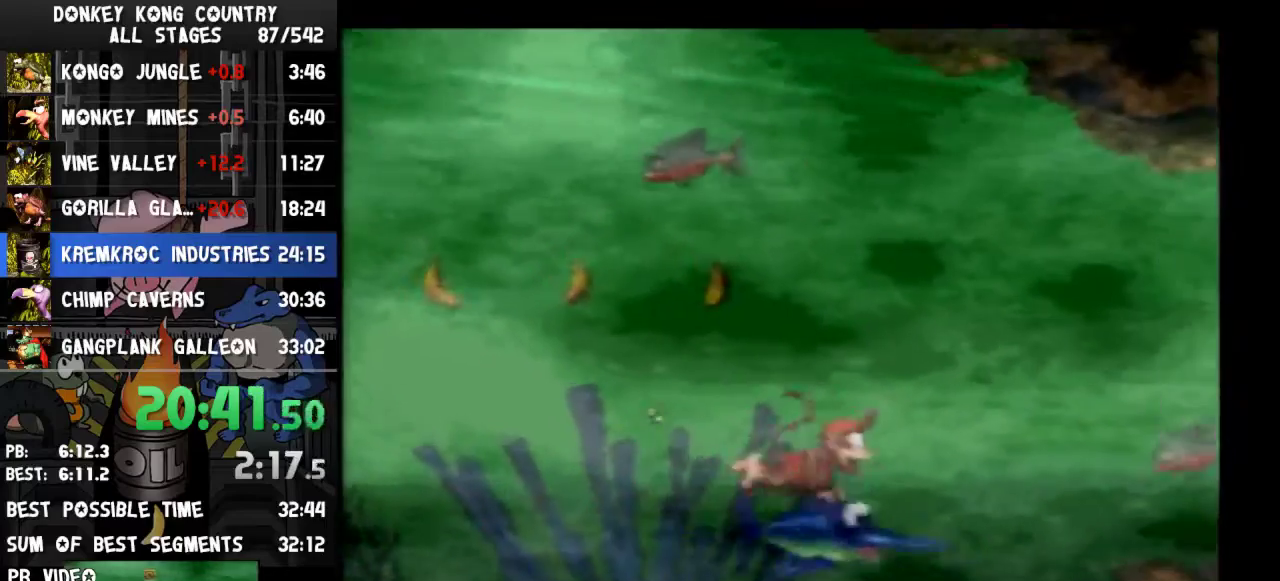
Gameplay with a controller (Nintendo layout); each line is a JSON object with the inputs held at the frame after it. "events" lists button and stick changes between this image and that frame as [ms after this image, input, new state], when the widget could be followed in between. Not read: L3 R3.
{"buttons": ["DPAD_UP", "DPAD_RIGHT"], "events": [[67, "Y", "down"], [133, "Y", "up"], [167, "Y", "down"], [200, "Y", "up"], [267, "Y", "down"], [300, "Y", "up"], [333, "Y", "down"], [400, "Y", "up"]]}
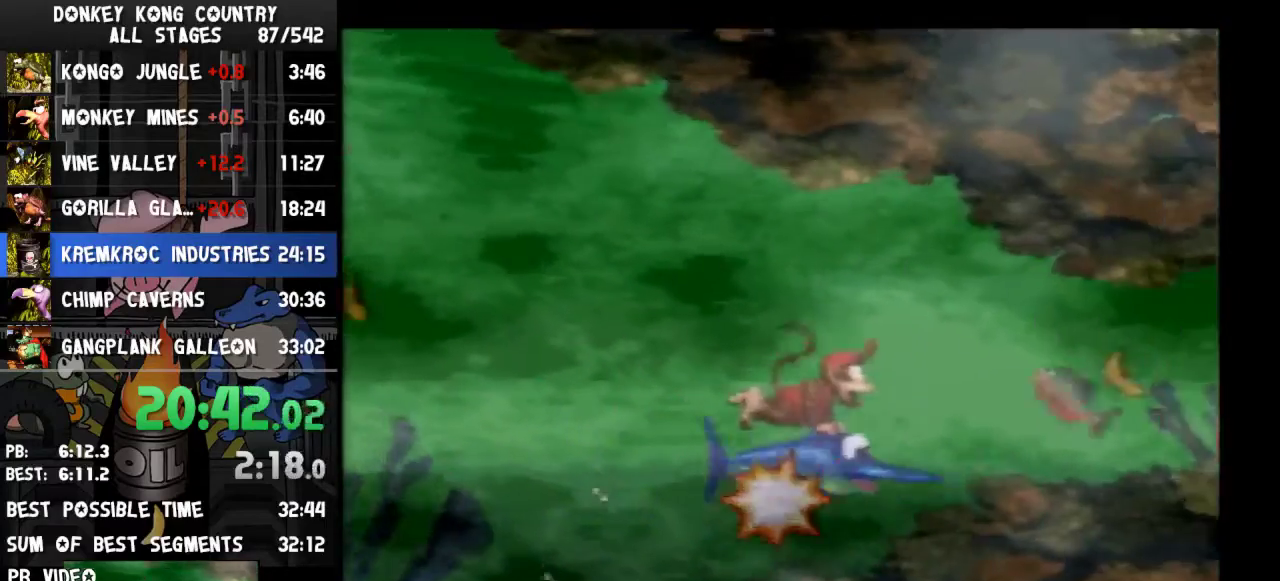
{"buttons": ["DPAD_UP", "DPAD_RIGHT"]}
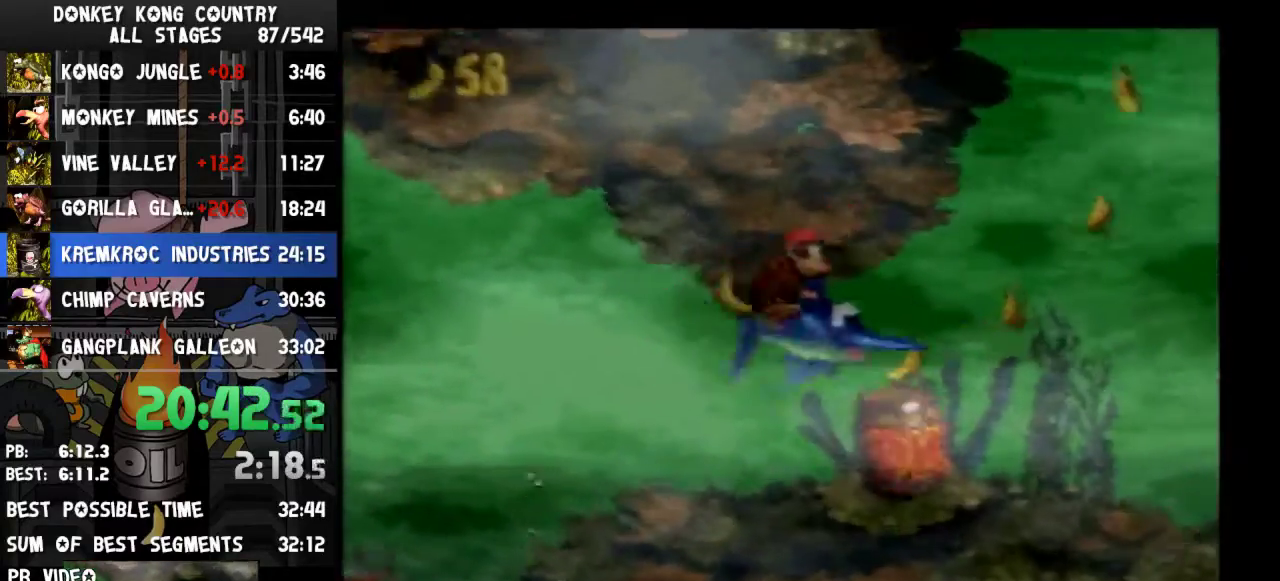
{"buttons": ["DPAD_UP", "DPAD_RIGHT"]}
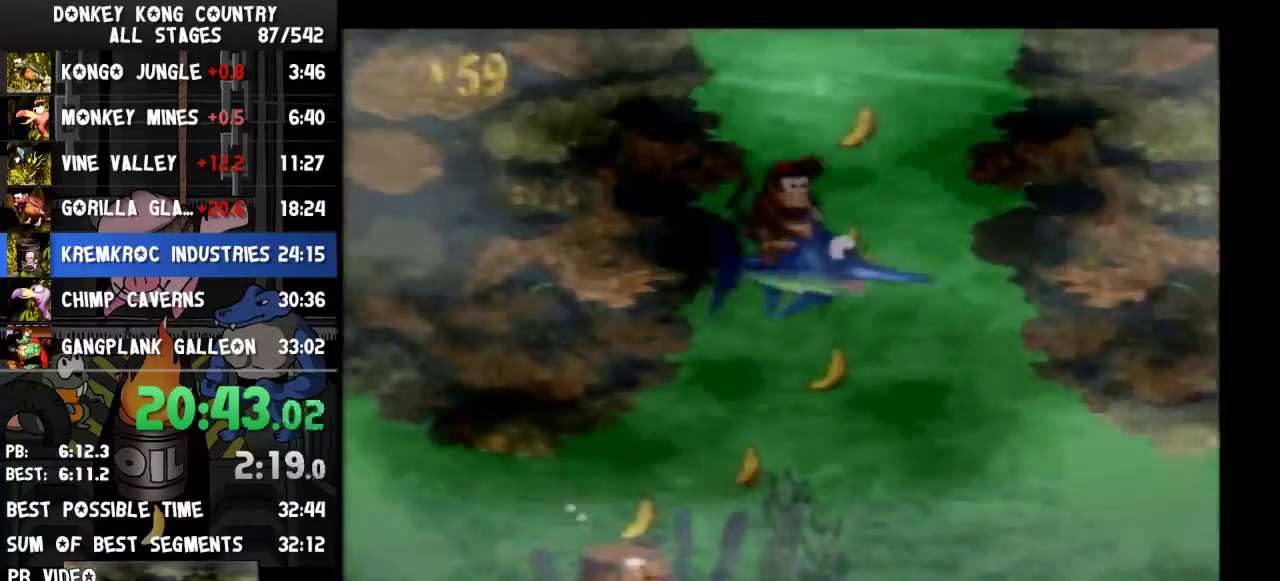
{"buttons": ["DPAD_UP", "DPAD_RIGHT"]}
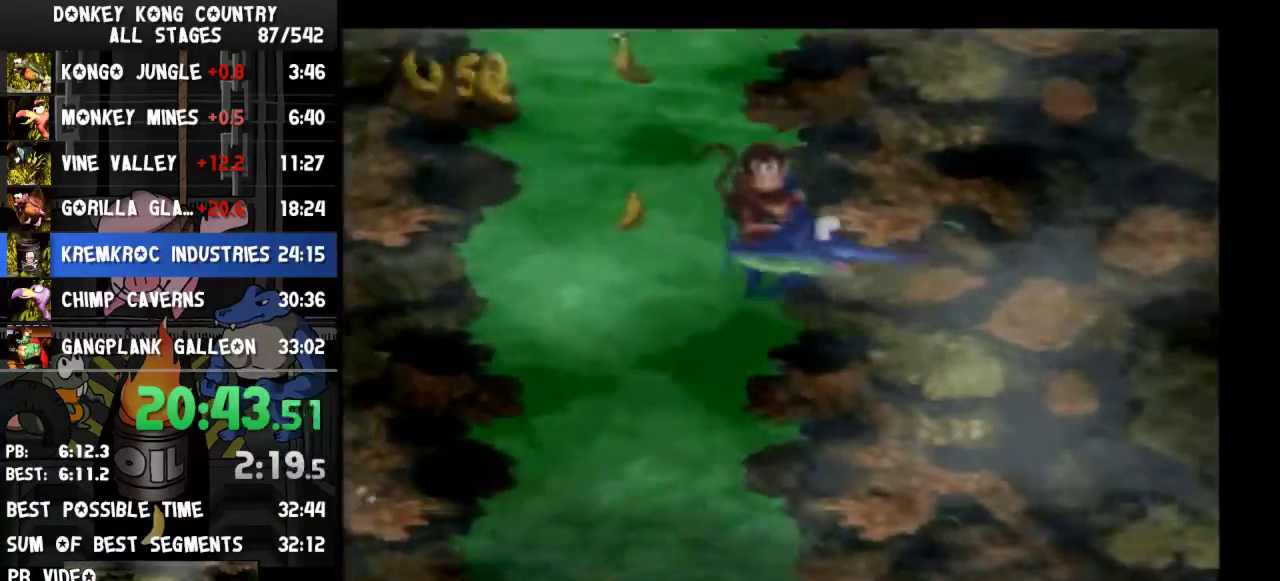
{"buttons": ["DPAD_UP", "DPAD_RIGHT"]}
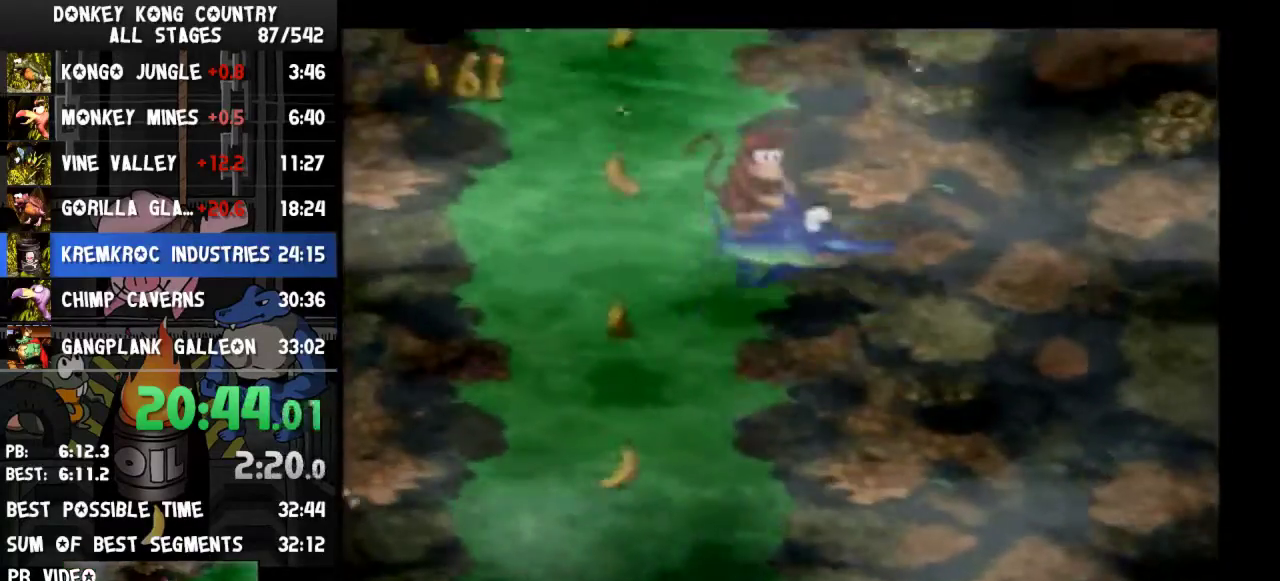
{"buttons": ["DPAD_UP", "DPAD_RIGHT"]}
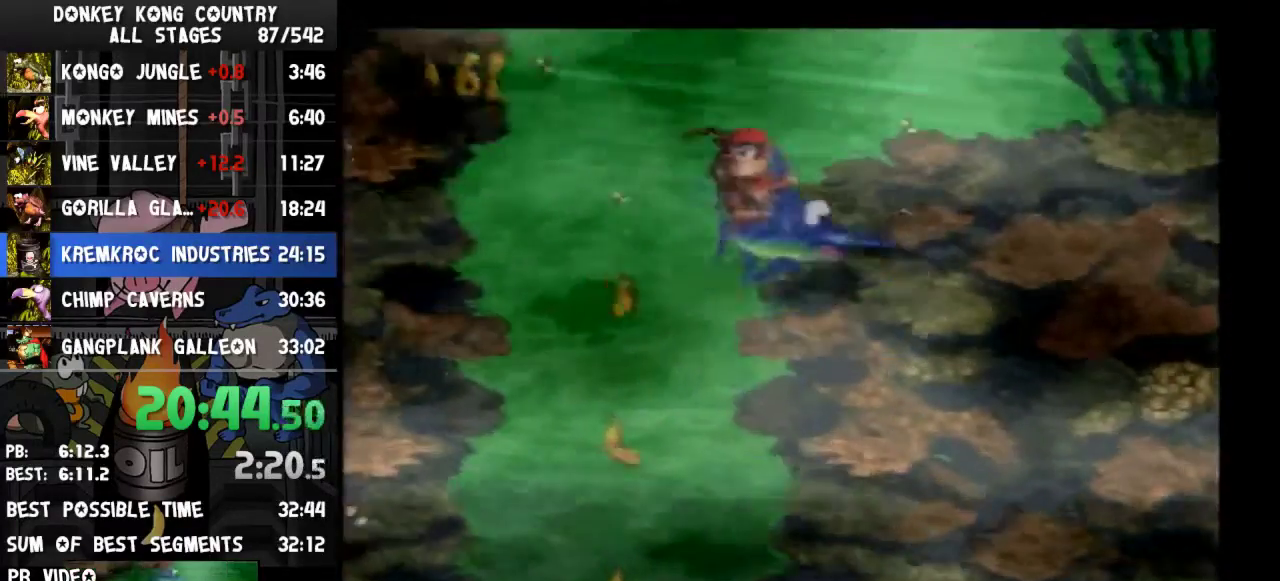
{"buttons": ["DPAD_UP", "DPAD_RIGHT"], "events": [[200, "Y", "down"], [333, "Y", "up"], [400, "Y", "down"], [467, "Y", "up"]]}